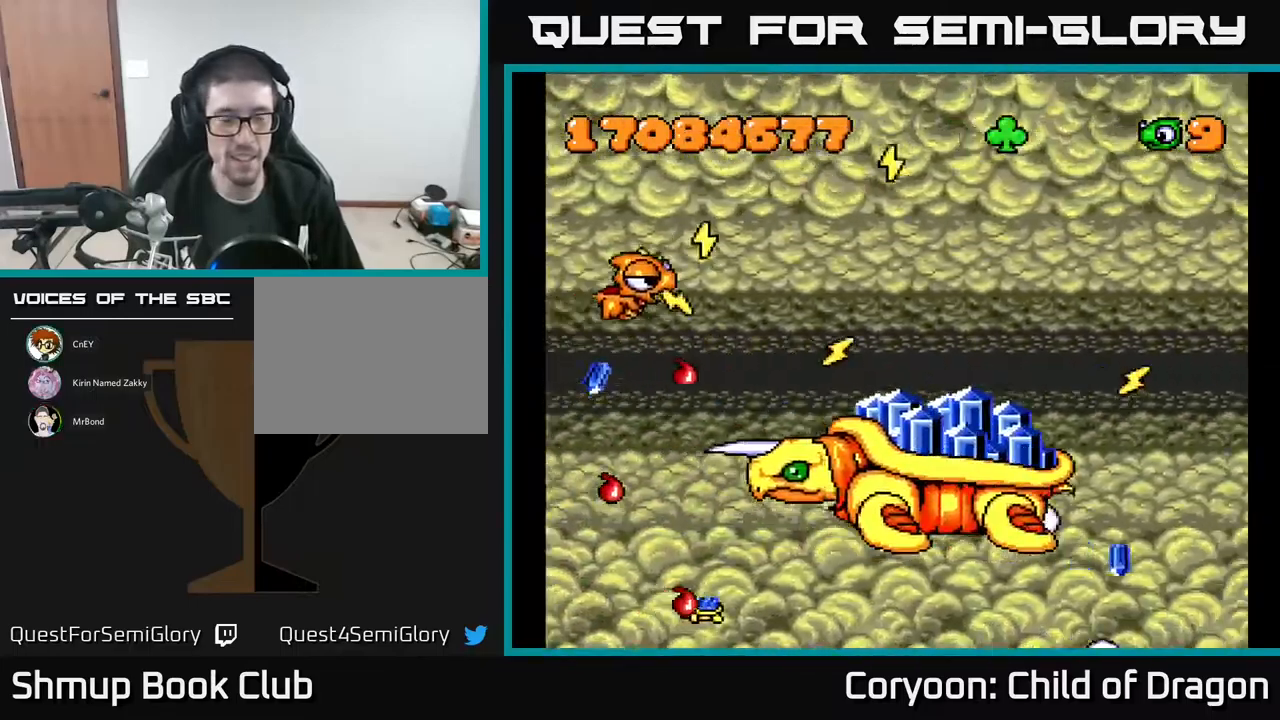
Gameplay with a controller (Xbox layout); each line is a JSON object with the inputs held at the frame after it. "events" lists button and stick changes between this image and that frame as [ms after this image, input, new state], when the widget could be followed in between. Not read: left_stick right_stick.
{"buttons": ["A", "DPAD_RIGHT"], "events": [[267, "DPAD_UP", "up"]]}
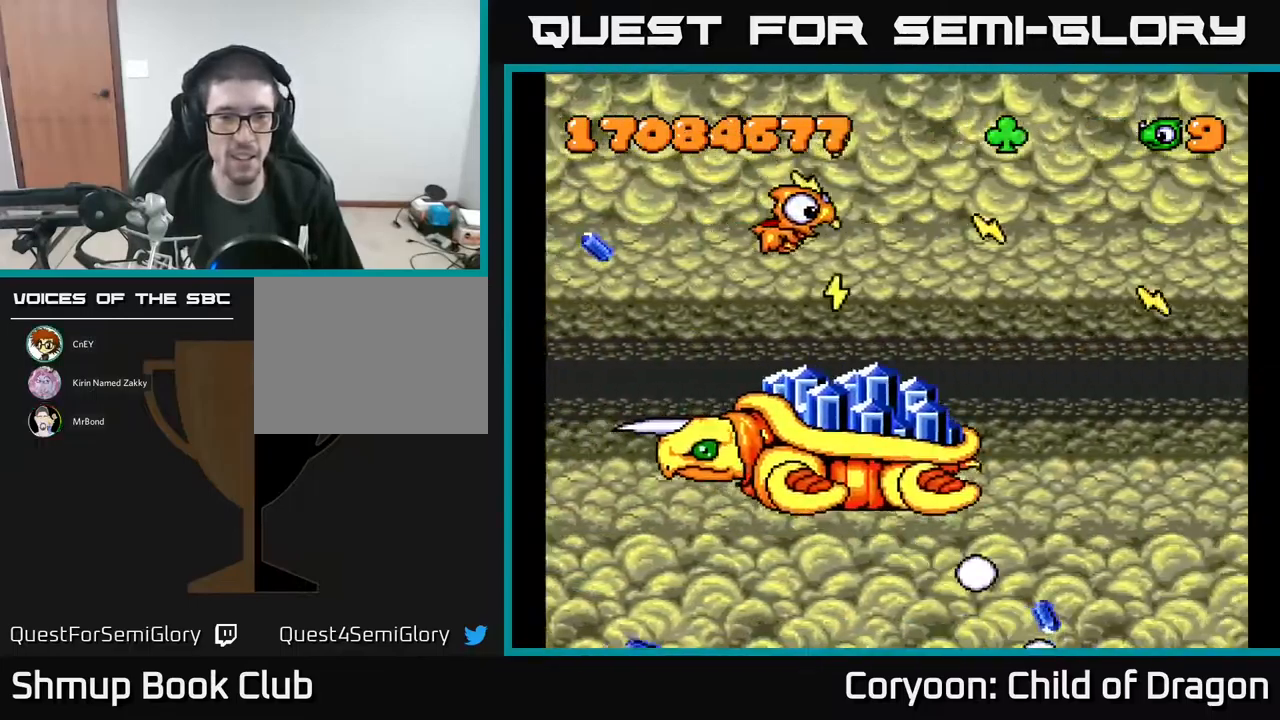
{"buttons": ["A", "DPAD_RIGHT"], "events": []}
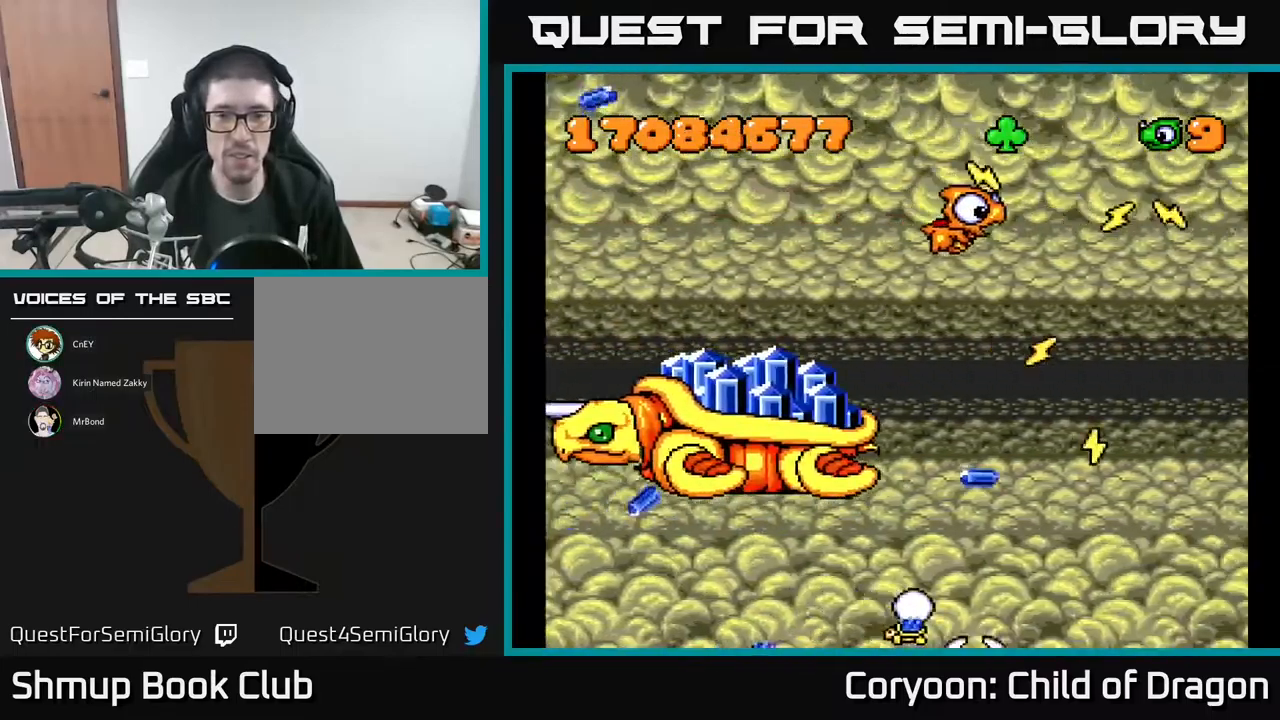
{"buttons": ["A", "DPAD_DOWN", "DPAD_RIGHT"], "events": [[383, "DPAD_DOWN", "down"]]}
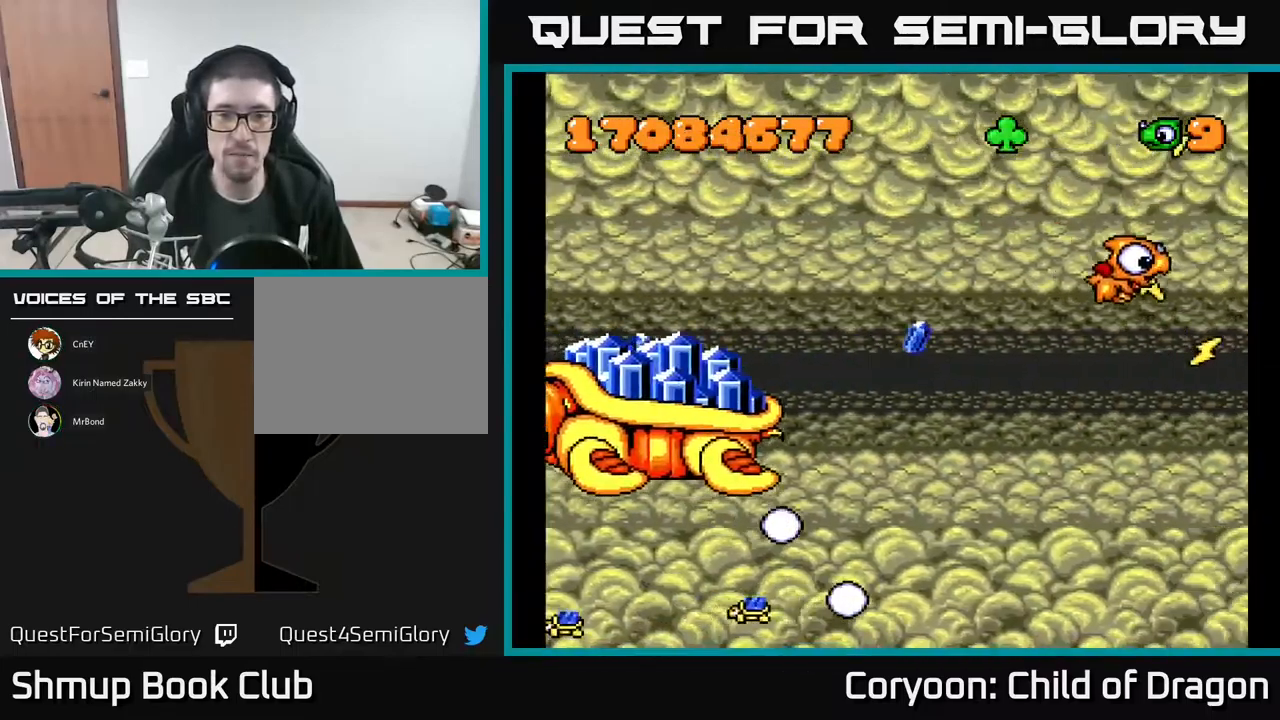
{"buttons": ["A", "DPAD_DOWN"], "events": [[167, "DPAD_RIGHT", "up"]]}
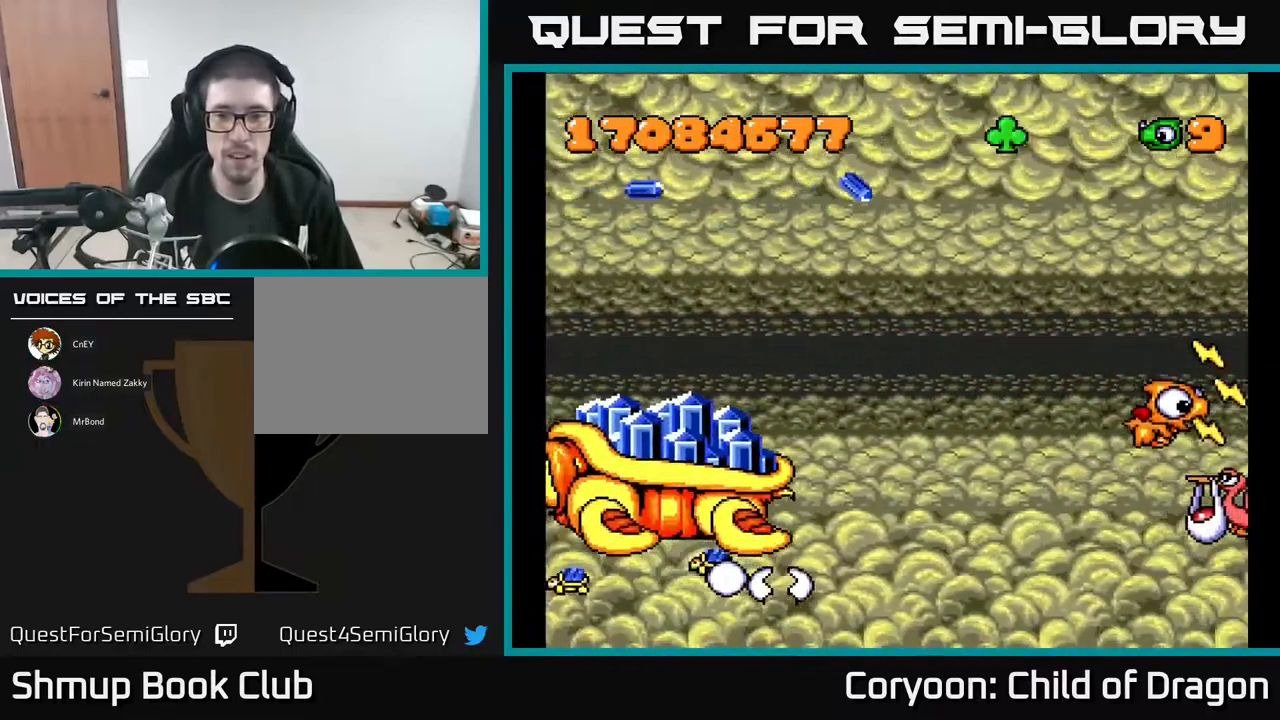
{"buttons": ["A", "DPAD_DOWN"], "events": [[67, "DPAD_DOWN", "up"], [67, "DPAD_LEFT", "down"], [134, "DPAD_UP", "down"], [300, "DPAD_UP", "up"], [317, "DPAD_LEFT", "up"], [334, "DPAD_DOWN", "down"]]}
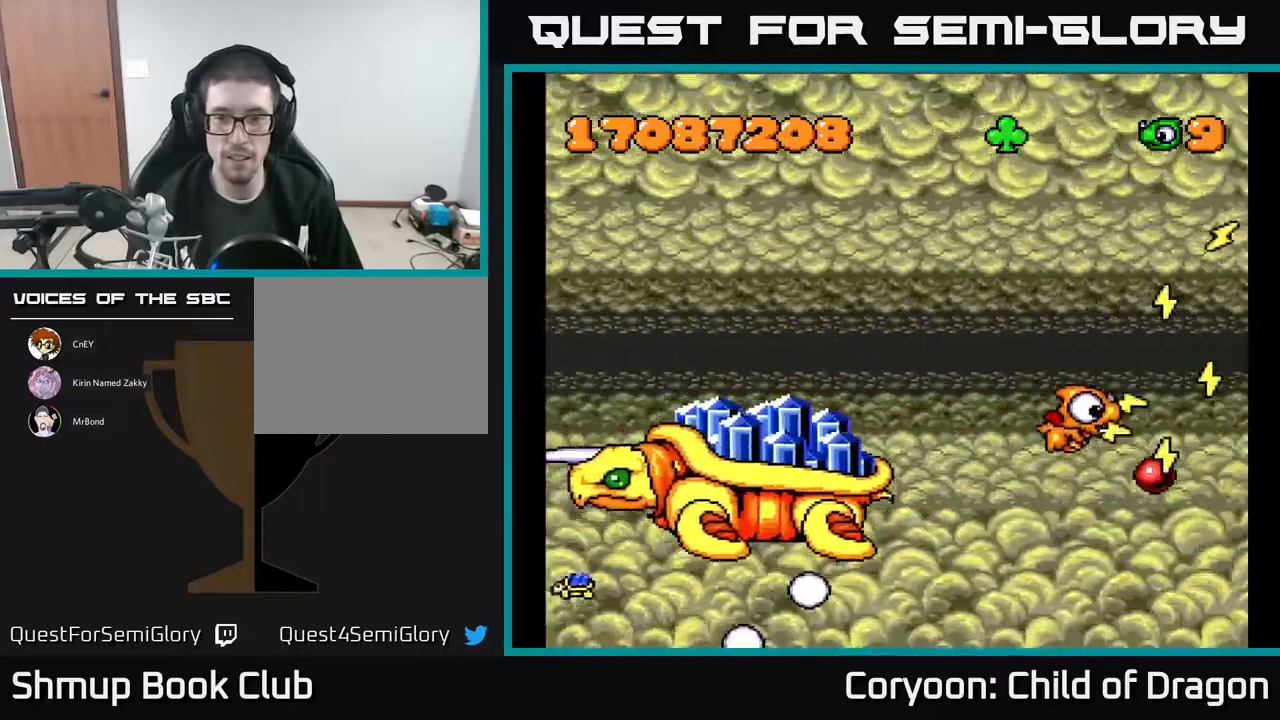
{"buttons": ["A", "DPAD_UP"], "events": [[84, "DPAD_DOWN", "up"], [100, "DPAD_LEFT", "down"], [117, "DPAD_UP", "down"], [234, "DPAD_LEFT", "up"], [300, "DPAD_RIGHT", "down"], [500, "DPAD_RIGHT", "up"]]}
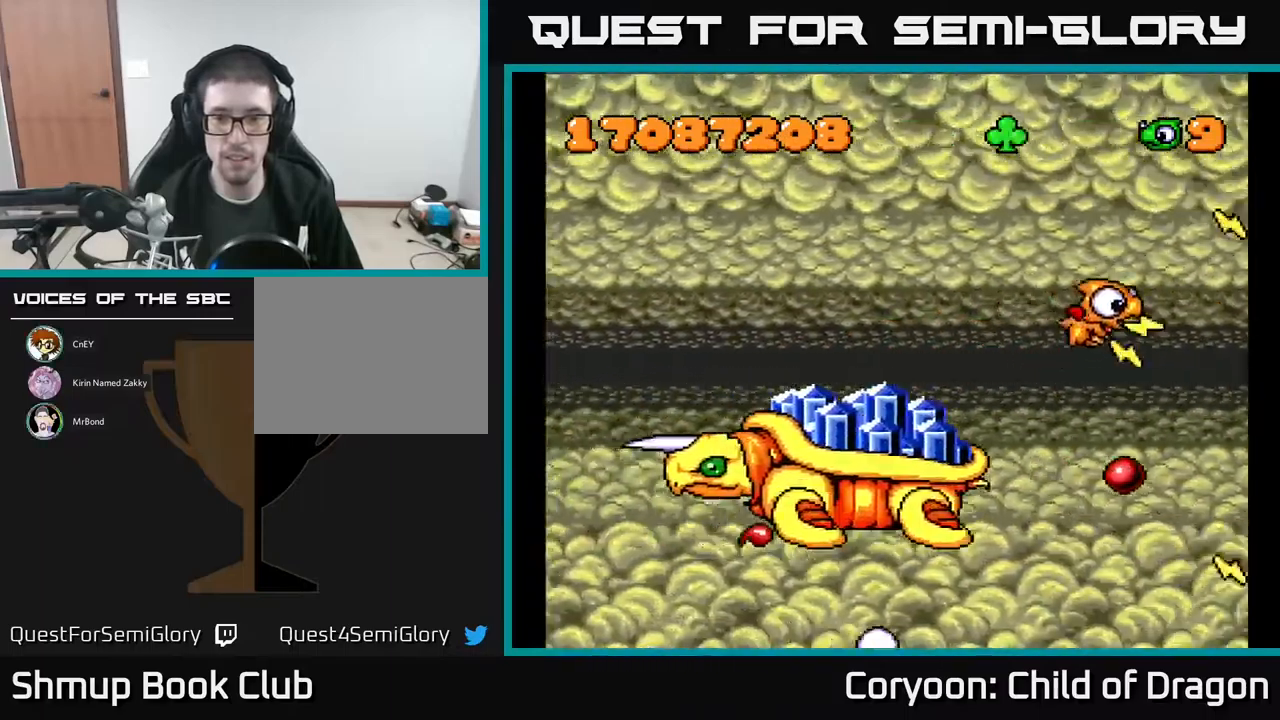
{"buttons": ["A", "DPAD_LEFT"], "events": [[84, "DPAD_LEFT", "down"], [434, "DPAD_UP", "up"]]}
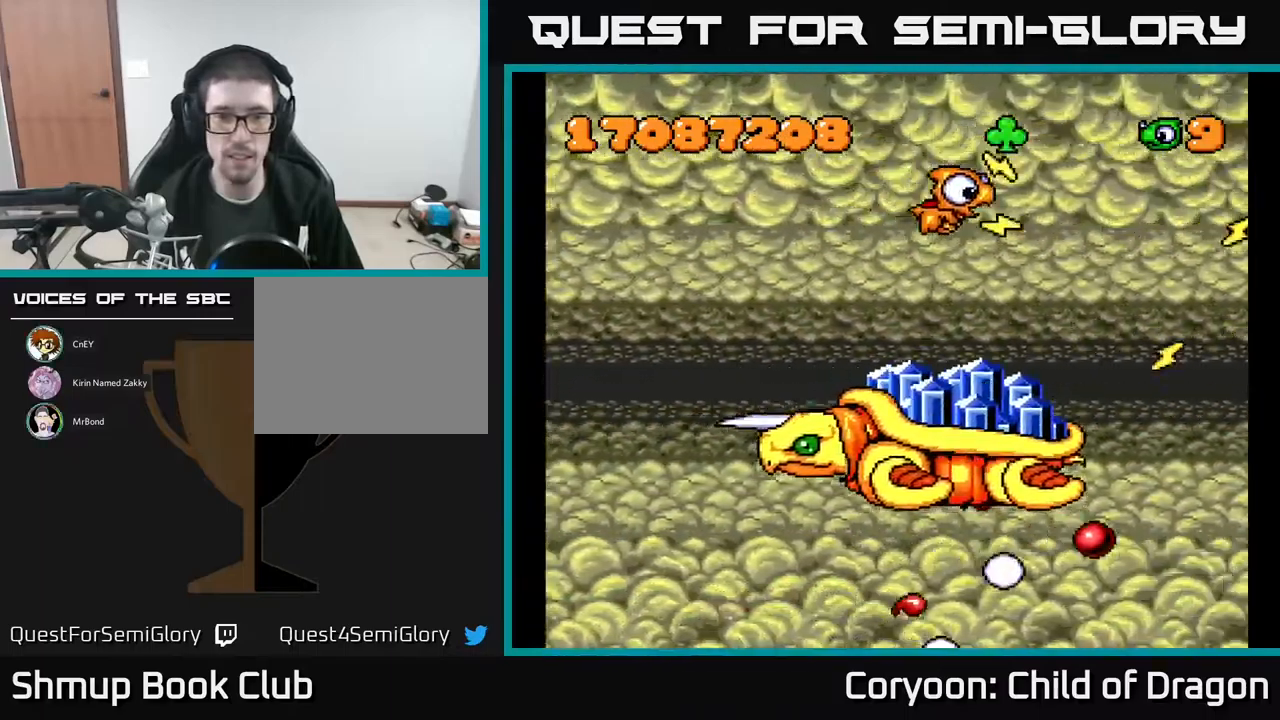
{"buttons": ["A", "DPAD_DOWN", "DPAD_LEFT"], "events": [[400, "DPAD_DOWN", "down"]]}
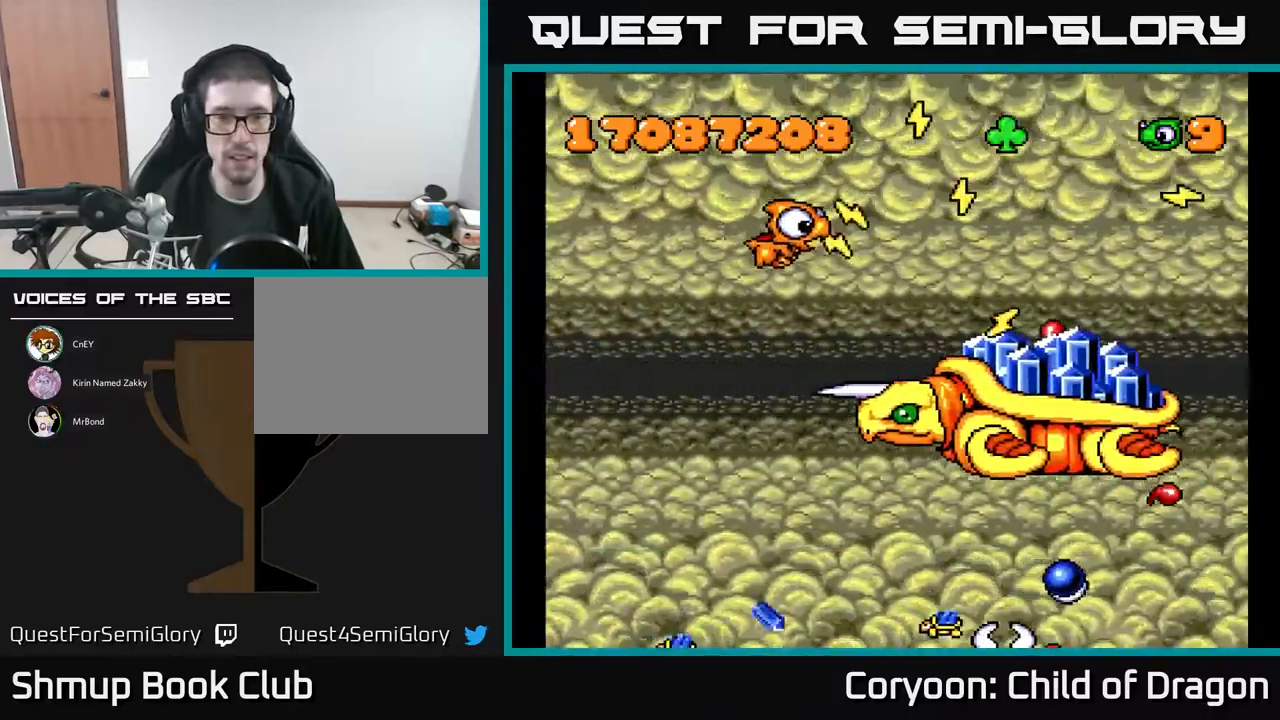
{"buttons": ["A", "DPAD_DOWN"], "events": [[500, "DPAD_LEFT", "up"]]}
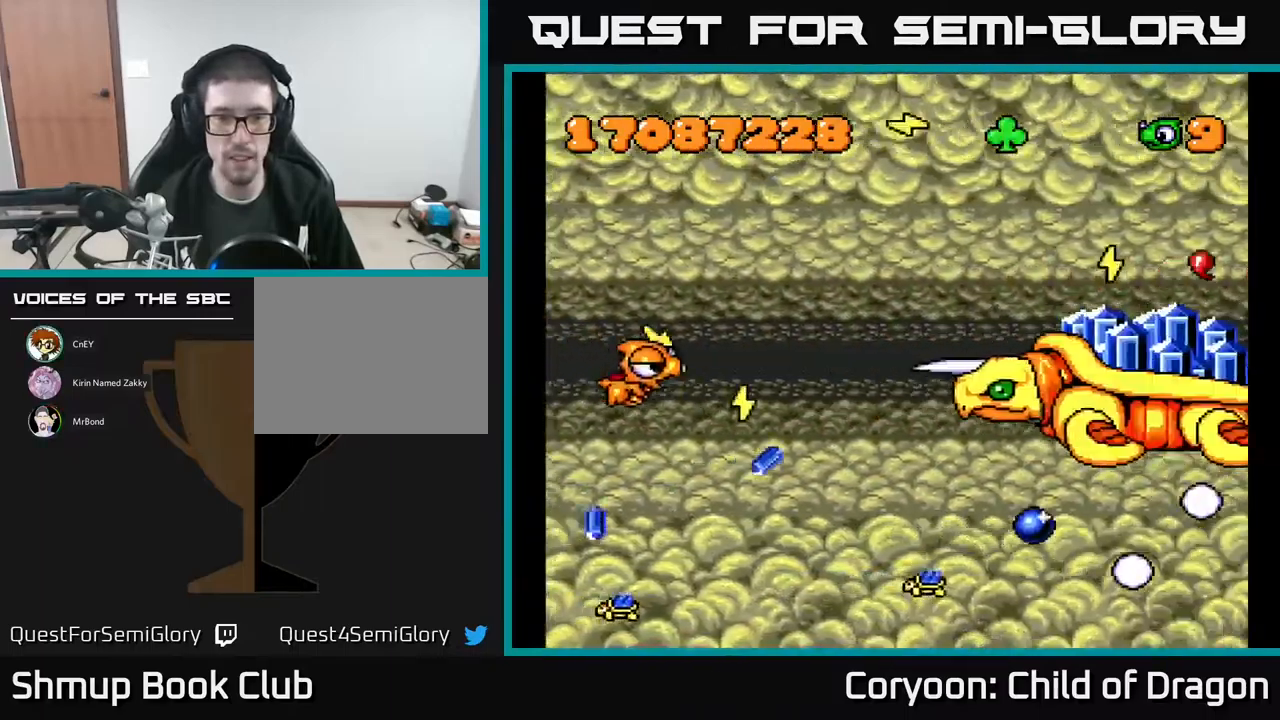
{"buttons": ["A", "DPAD_RIGHT"], "events": [[67, "DPAD_RIGHT", "down"], [200, "DPAD_DOWN", "up"], [317, "DPAD_DOWN", "down"], [367, "DPAD_DOWN", "up"]]}
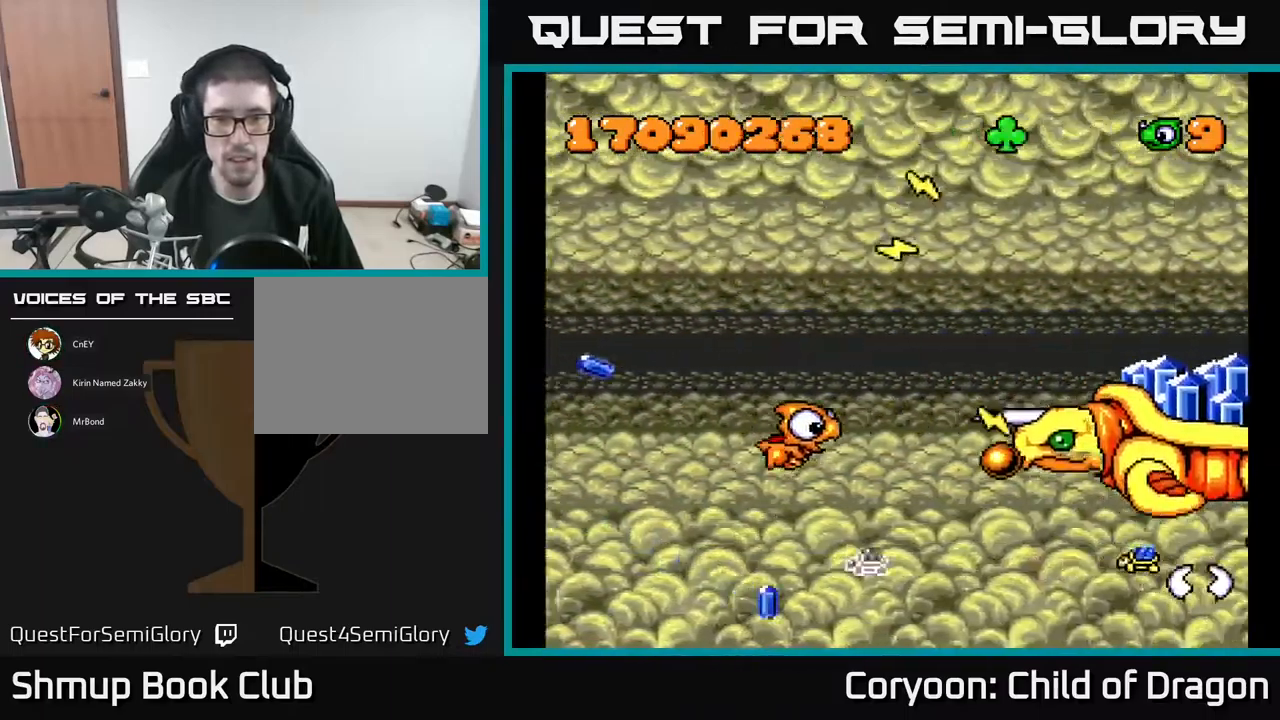
{"buttons": ["A", "DPAD_UP"], "events": [[250, "DPAD_DOWN", "down"], [300, "DPAD_DOWN", "up"], [450, "DPAD_UP", "down"], [467, "DPAD_RIGHT", "up"]]}
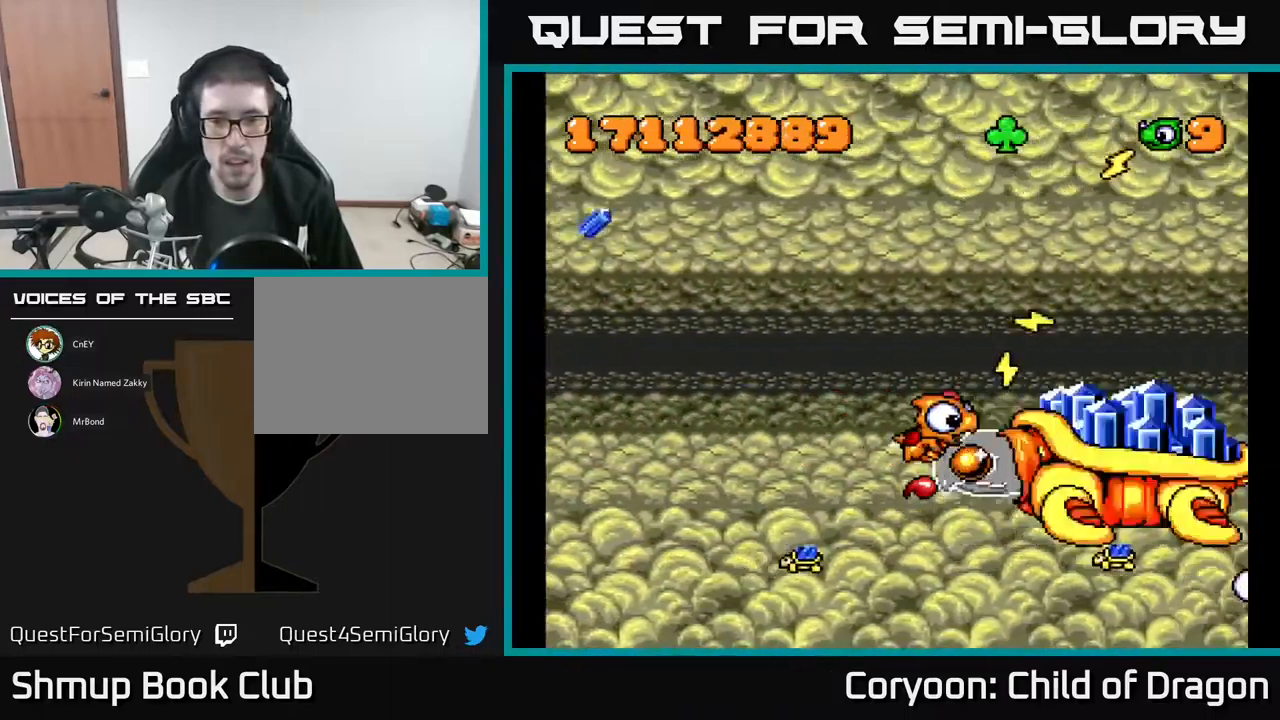
{"buttons": ["A", "DPAD_DOWN", "DPAD_LEFT"], "events": [[17, "DPAD_LEFT", "down"], [67, "DPAD_LEFT", "up"], [84, "DPAD_LEFT", "down"], [267, "DPAD_LEFT", "up"], [334, "DPAD_LEFT", "down"], [334, "DPAD_UP", "up"], [350, "DPAD_DOWN", "down"]]}
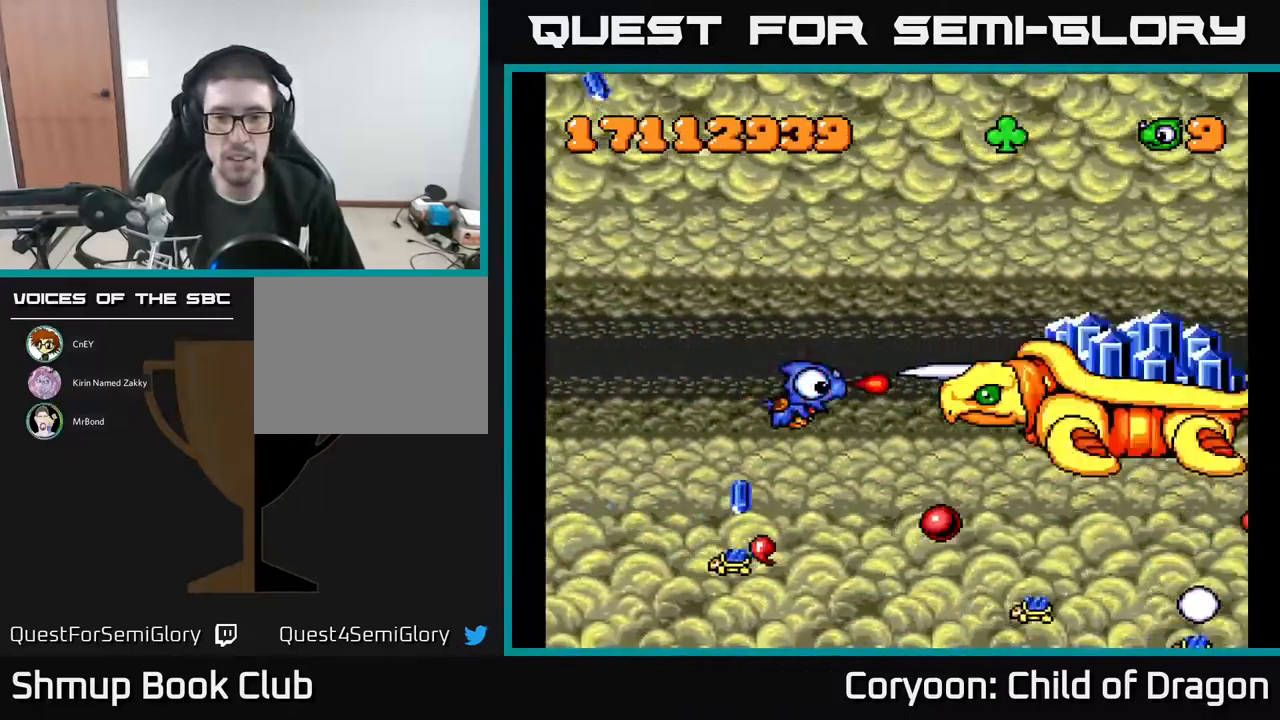
{"buttons": ["A", "DPAD_DOWN"], "events": [[84, "DPAD_LEFT", "up"], [117, "DPAD_RIGHT", "down"], [134, "DPAD_DOWN", "up"], [184, "DPAD_DOWN", "down"], [467, "DPAD_RIGHT", "up"]]}
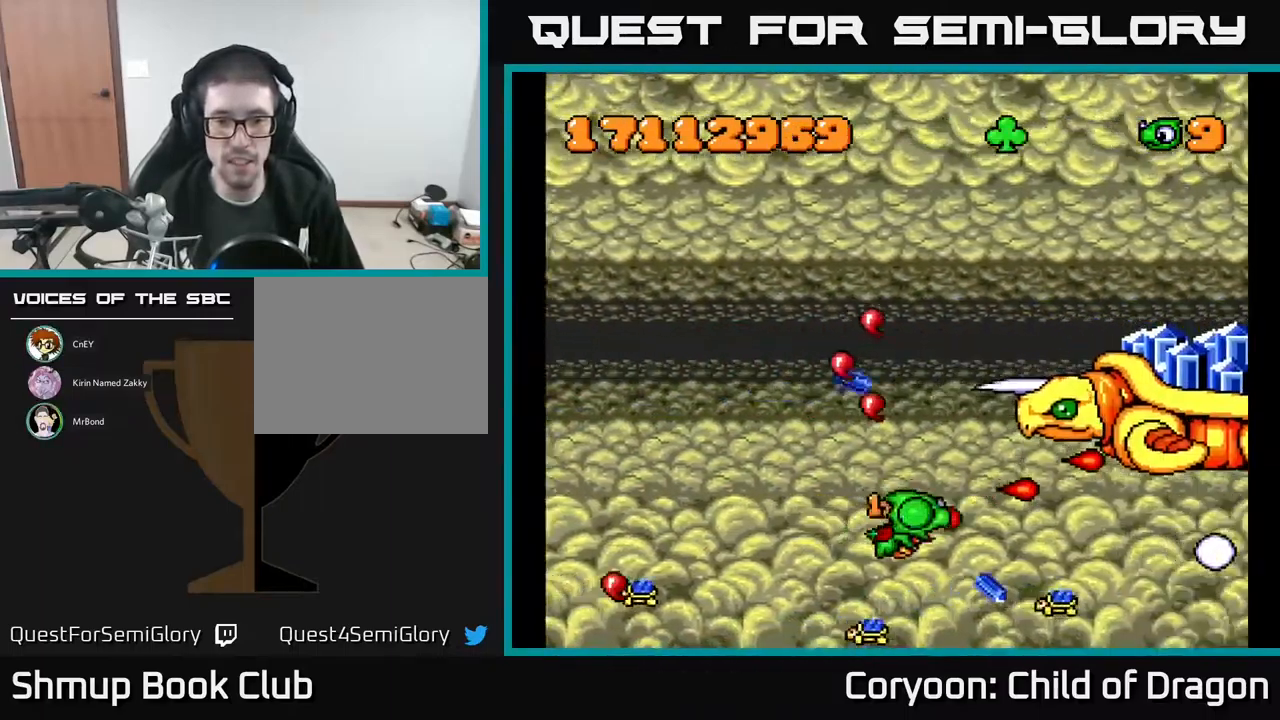
{"buttons": ["A", "DPAD_DOWN"], "events": [[100, "DPAD_DOWN", "up"], [117, "DPAD_LEFT", "down"], [117, "DPAD_UP", "down"], [234, "DPAD_LEFT", "up"], [350, "DPAD_LEFT", "down"], [434, "DPAD_LEFT", "up"], [450, "DPAD_UP", "up"], [484, "DPAD_DOWN", "down"]]}
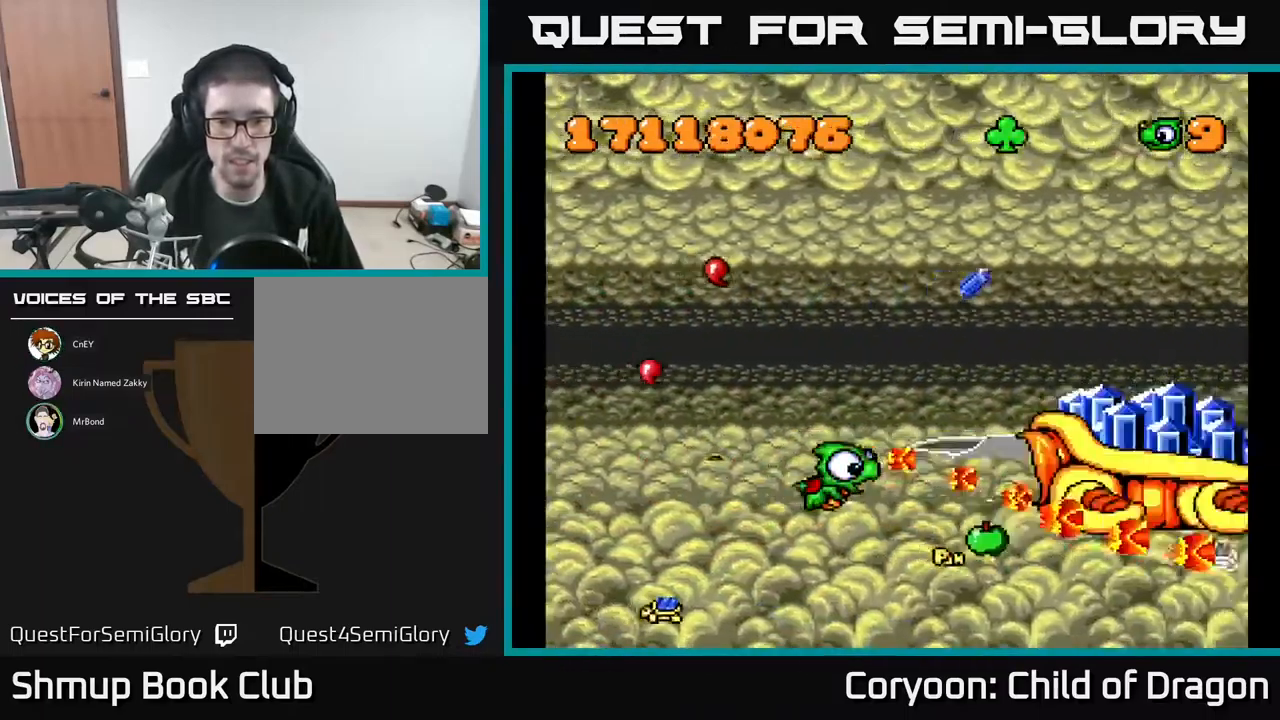
{"buttons": ["A", "DPAD_UP"], "events": [[67, "DPAD_DOWN", "up"], [84, "DPAD_LEFT", "down"], [117, "DPAD_UP", "down"], [267, "DPAD_UP", "up"], [451, "DPAD_LEFT", "up"], [484, "DPAD_UP", "down"]]}
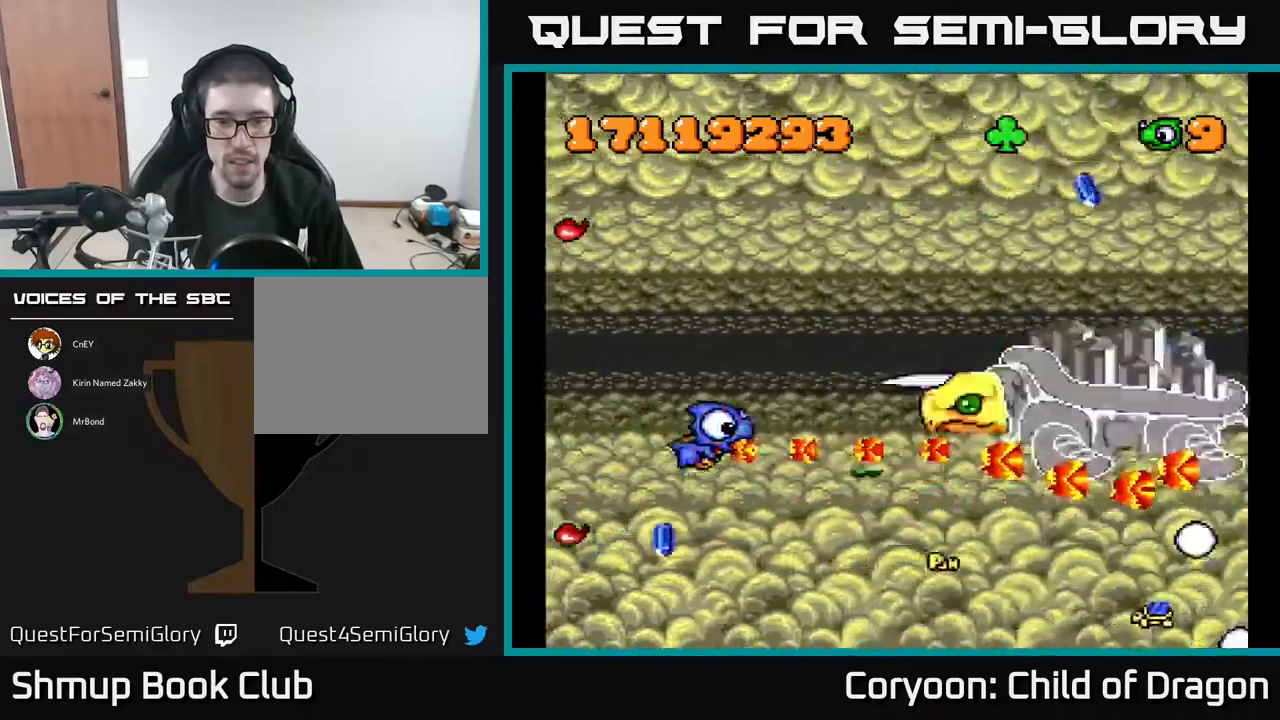
{"buttons": ["A", "DPAD_DOWN"], "events": [[400, "DPAD_UP", "up"], [417, "DPAD_DOWN", "down"]]}
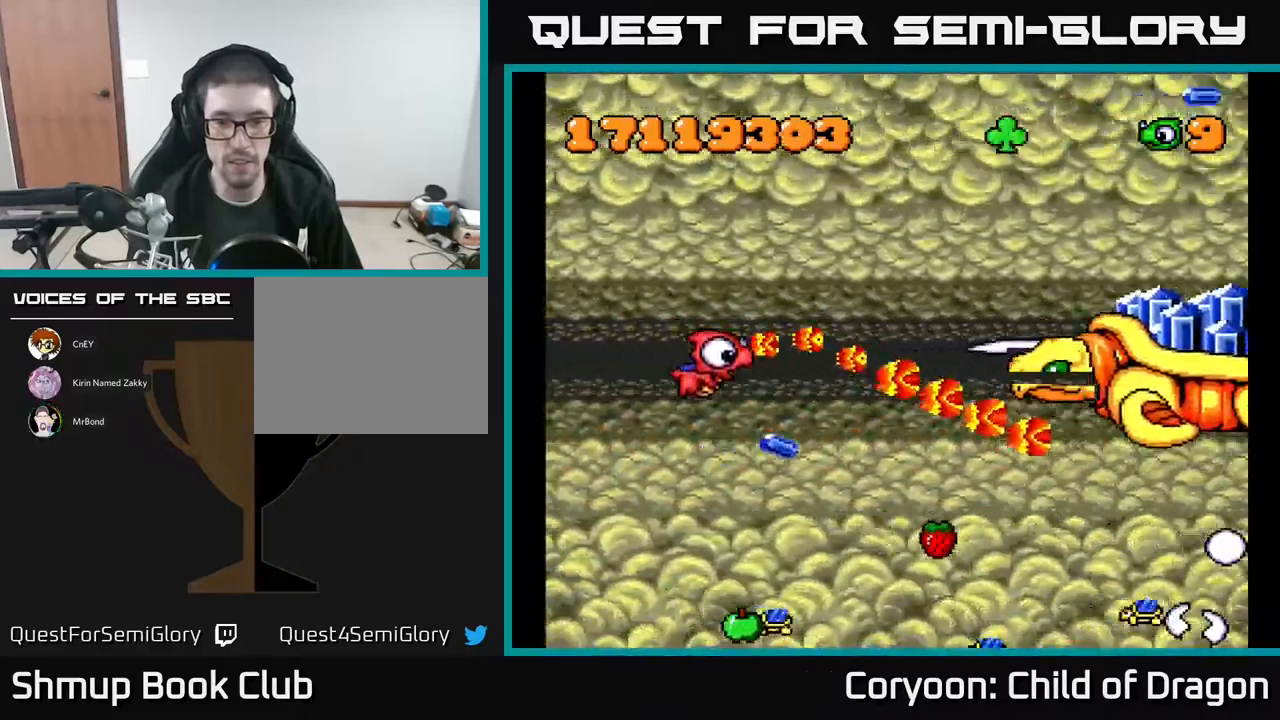
{"buttons": ["A", "DPAD_DOWN"], "events": [[167, "DPAD_DOWN", "up"], [200, "DPAD_LEFT", "down"], [267, "DPAD_LEFT", "up"], [317, "DPAD_RIGHT", "down"], [317, "DPAD_UP", "down"], [333, "DPAD_RIGHT", "up"], [417, "DPAD_UP", "up"], [467, "DPAD_DOWN", "down"]]}
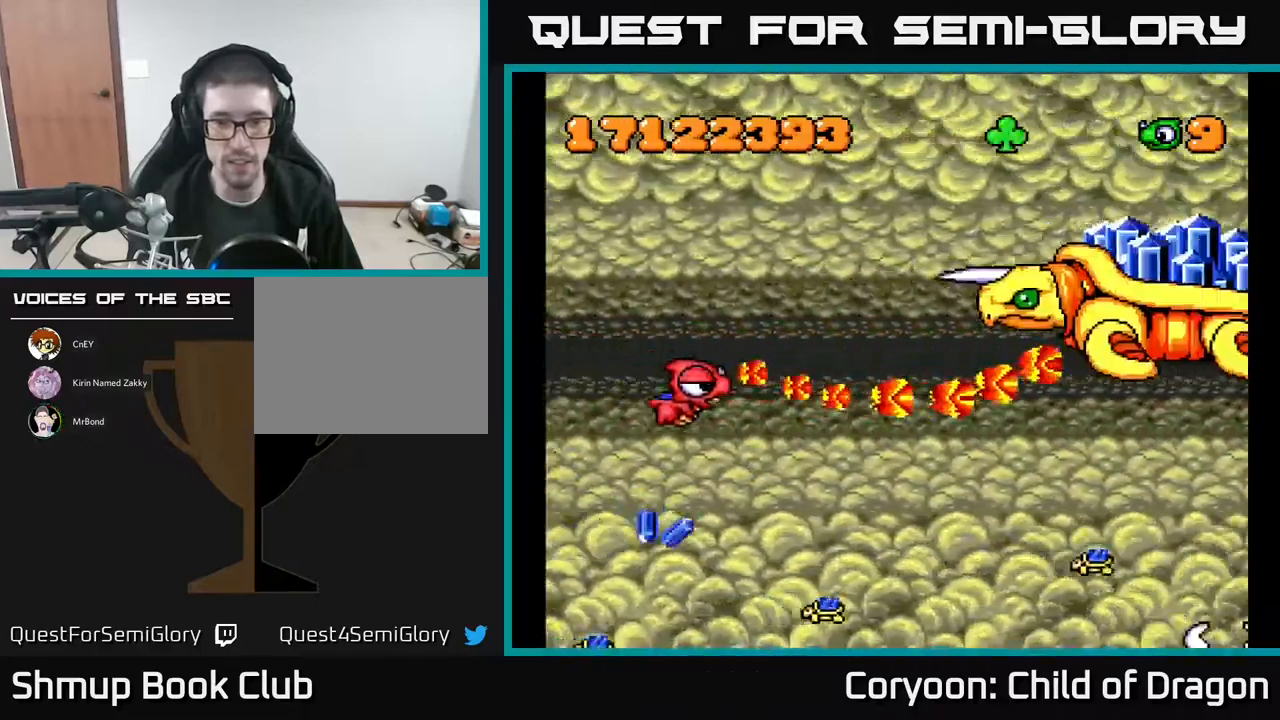
{"buttons": ["A", "DPAD_DOWN", "DPAD_LEFT"], "events": [[67, "DPAD_DOWN", "up"], [83, "DPAD_LEFT", "down"], [117, "DPAD_UP", "down"], [333, "DPAD_UP", "up"], [483, "DPAD_DOWN", "down"]]}
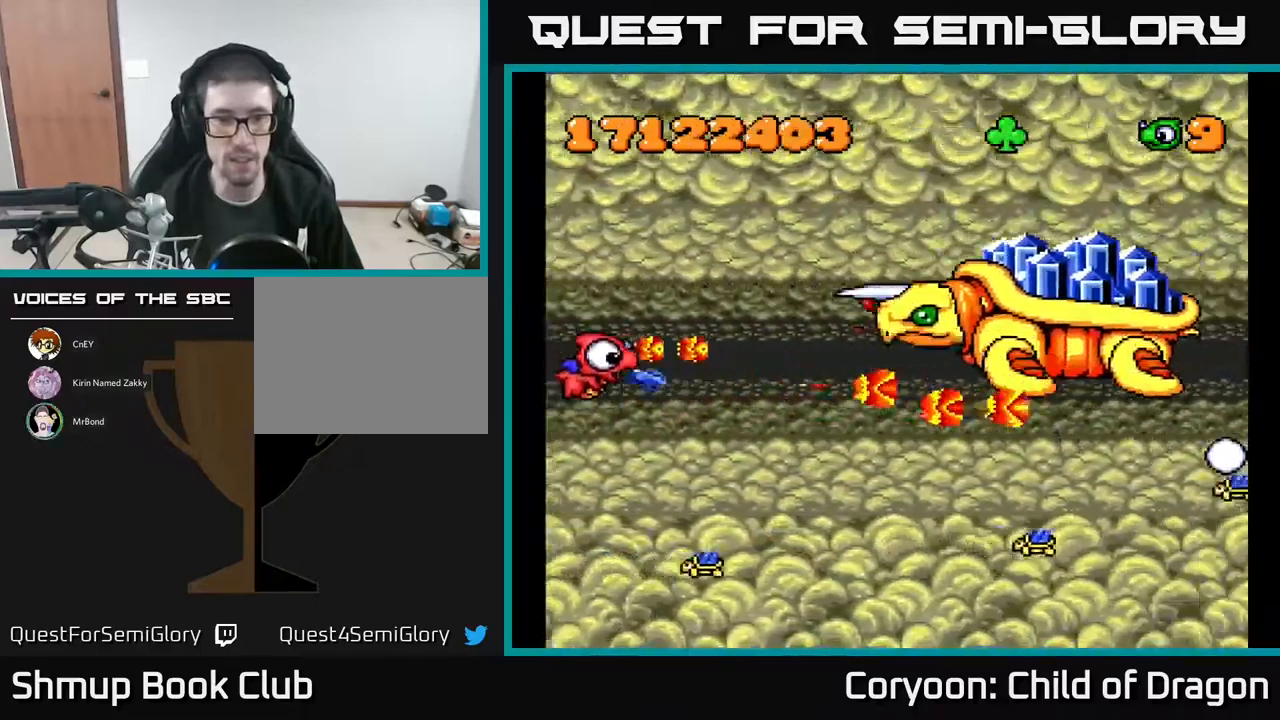
{"buttons": ["A", "DPAD_UP", "DPAD_LEFT"], "events": [[50, "DPAD_LEFT", "up"], [167, "DPAD_DOWN", "up"], [200, "DPAD_RIGHT", "down"], [267, "DPAD_RIGHT", "up"], [300, "DPAD_UP", "down"], [383, "DPAD_LEFT", "down"]]}
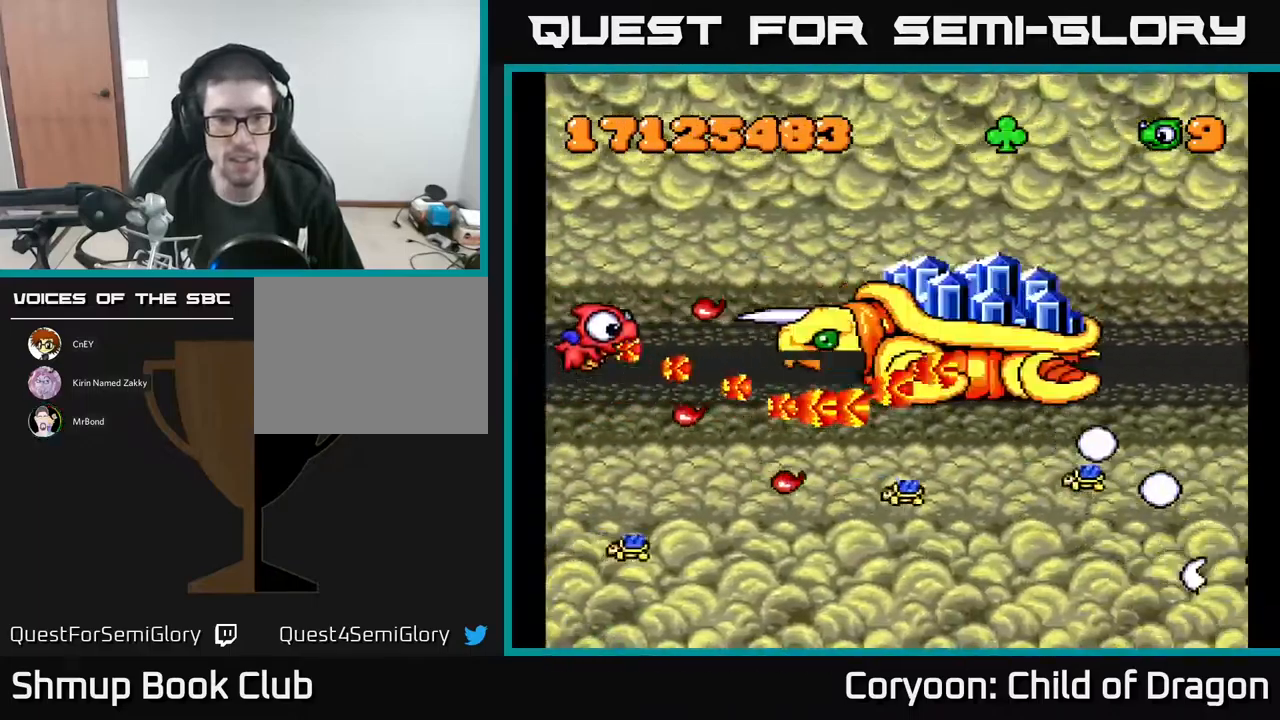
{"buttons": ["A"], "events": [[17, "DPAD_UP", "up"], [67, "DPAD_DOWN", "down"], [83, "DPAD_LEFT", "up"], [167, "DPAD_RIGHT", "down"], [183, "DPAD_DOWN", "up"], [183, "DPAD_RIGHT", "up"], [233, "DPAD_UP", "down"], [267, "DPAD_UP", "up"]]}
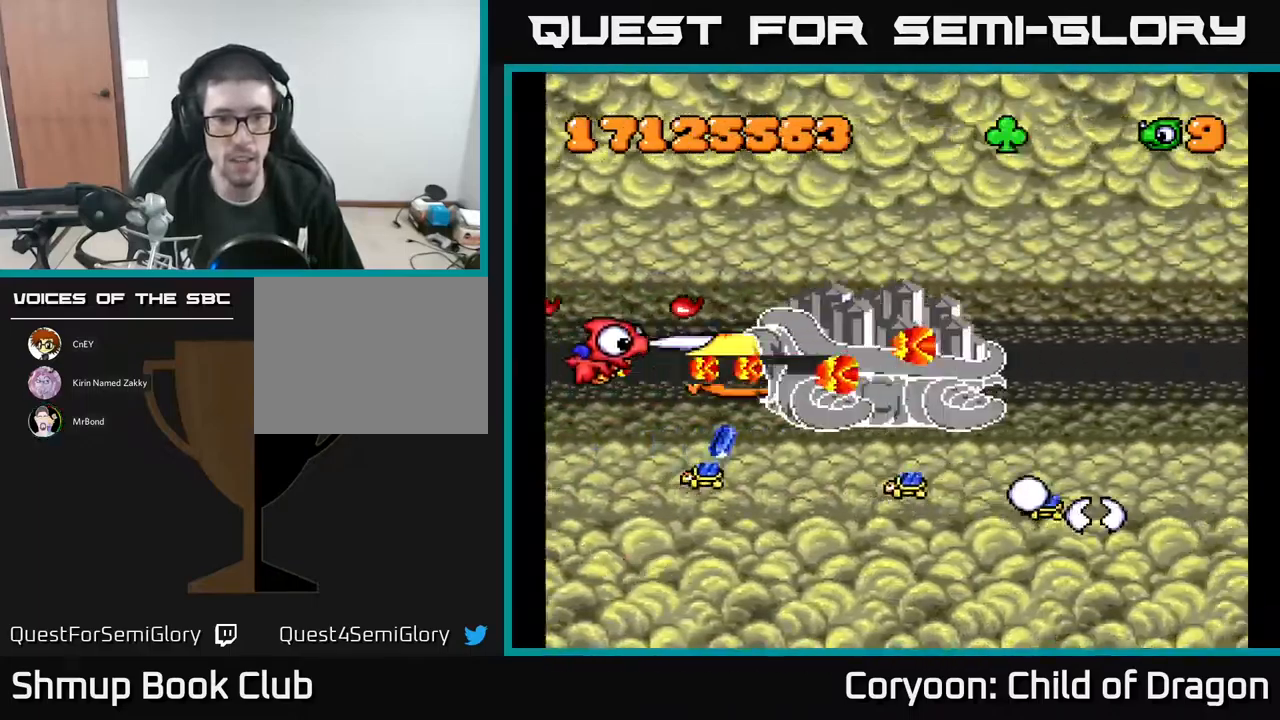
{"buttons": ["A", "DPAD_UP", "DPAD_RIGHT"], "events": [[17, "DPAD_UP", "down"], [83, "DPAD_LEFT", "down"], [283, "DPAD_LEFT", "up"], [367, "DPAD_RIGHT", "down"], [367, "DPAD_UP", "up"], [383, "DPAD_UP", "down"]]}
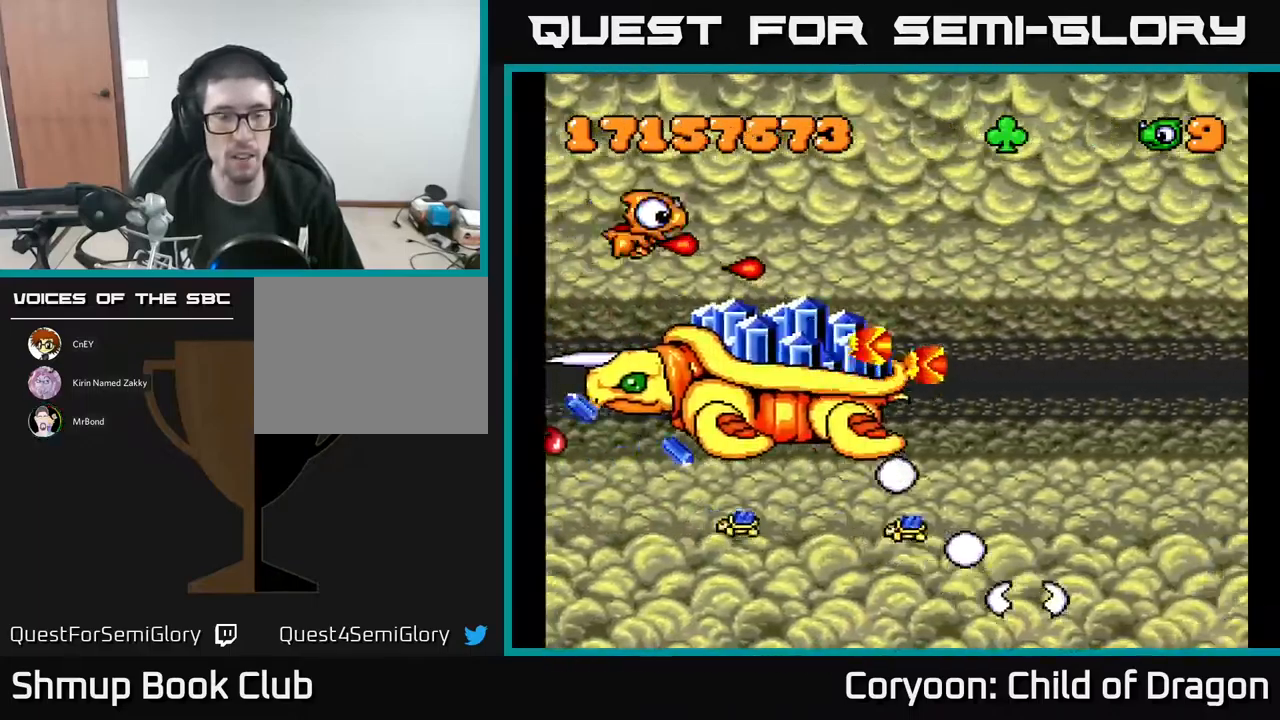
{"buttons": ["A", "DPAD_RIGHT"], "events": [[233, "DPAD_UP", "up"]]}
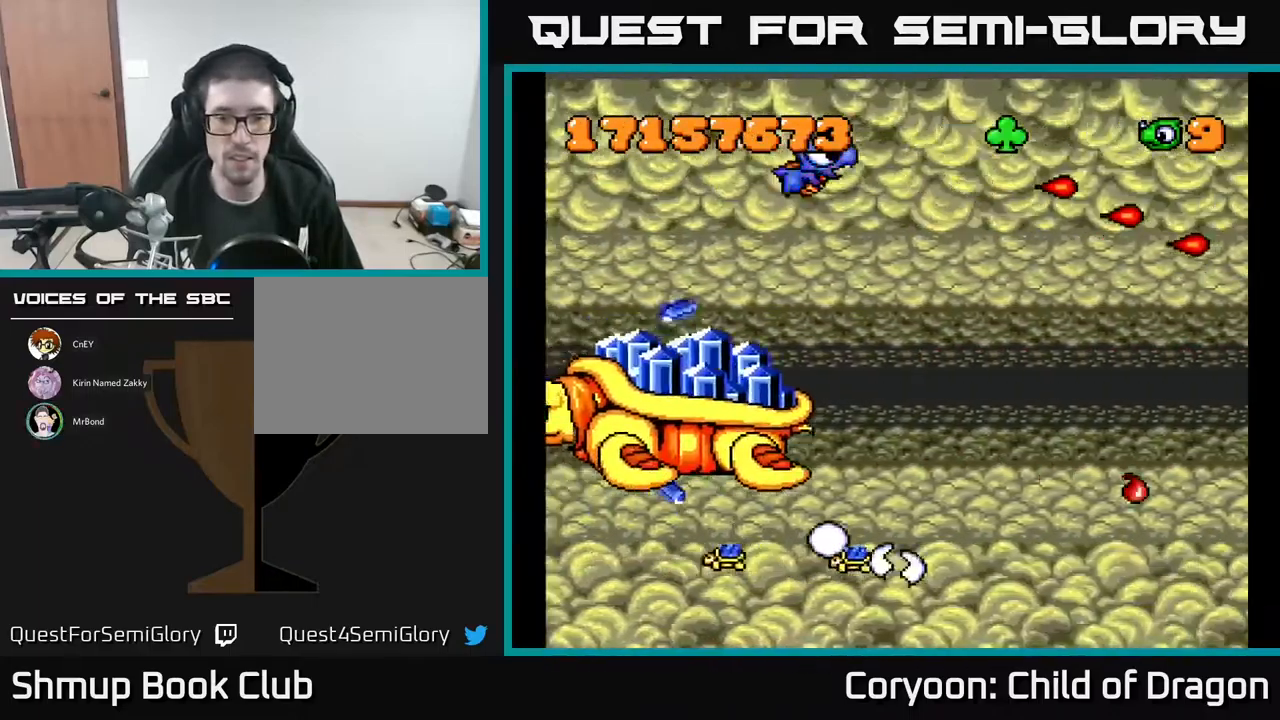
{"buttons": ["A", "DPAD_RIGHT"], "events": [[50, "DPAD_DOWN", "down"], [200, "DPAD_DOWN", "up"]]}
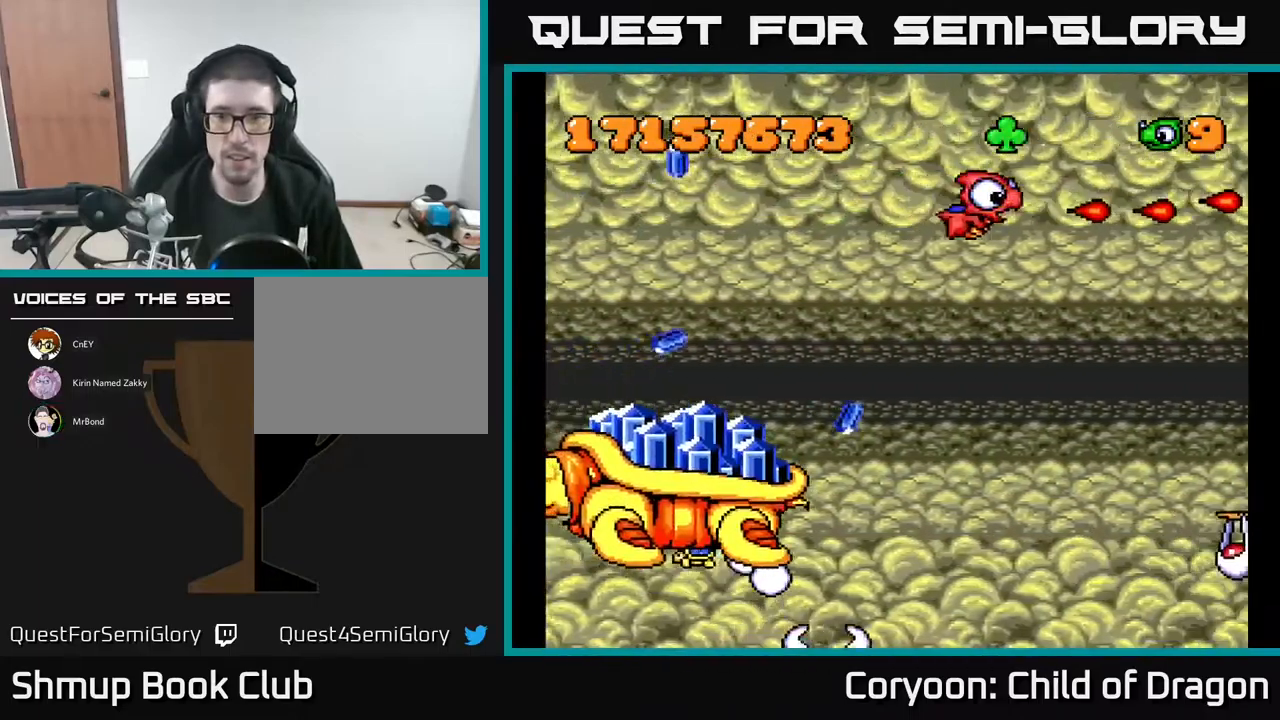
{"buttons": ["A", "DPAD_DOWN", "DPAD_RIGHT"], "events": [[83, "DPAD_RIGHT", "up"], [333, "DPAD_DOWN", "down"], [333, "DPAD_RIGHT", "down"], [400, "DPAD_RIGHT", "up"], [500, "DPAD_RIGHT", "down"]]}
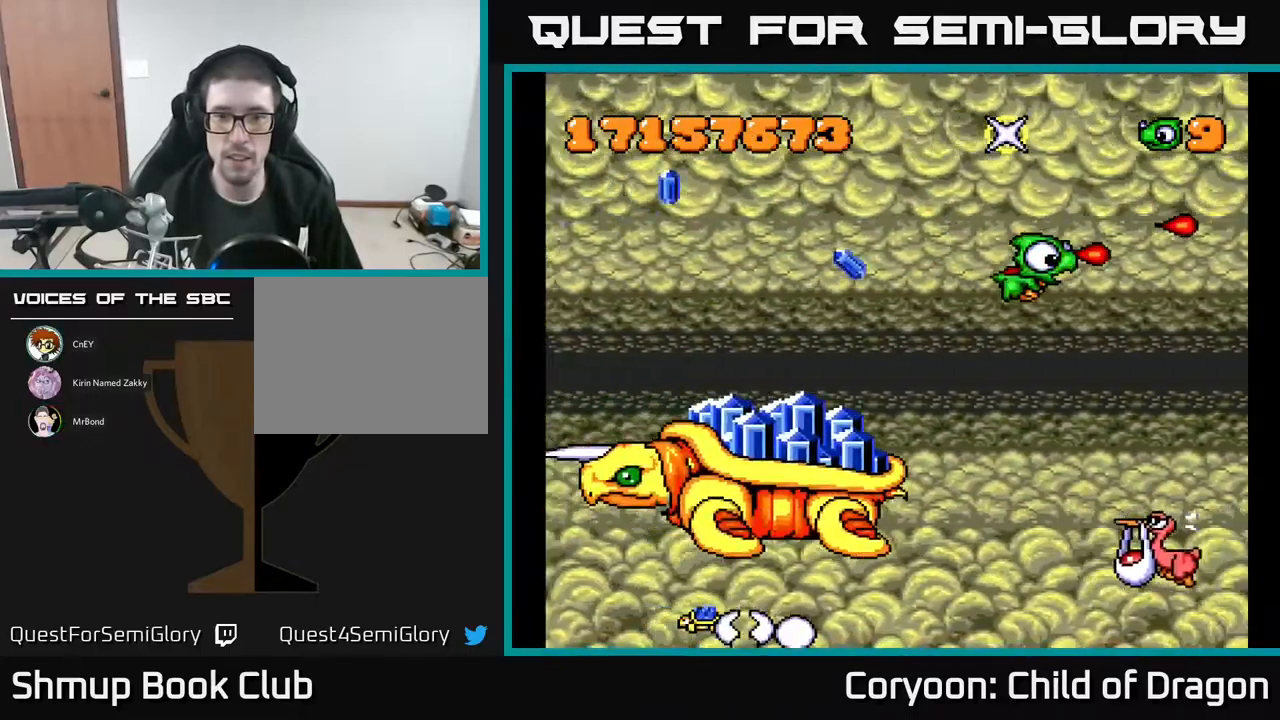
{"buttons": ["A", "DPAD_UP", "DPAD_LEFT"], "events": [[67, "DPAD_DOWN", "up"], [200, "DPAD_RIGHT", "up"], [233, "DPAD_LEFT", "down"], [349, "DPAD_UP", "down"]]}
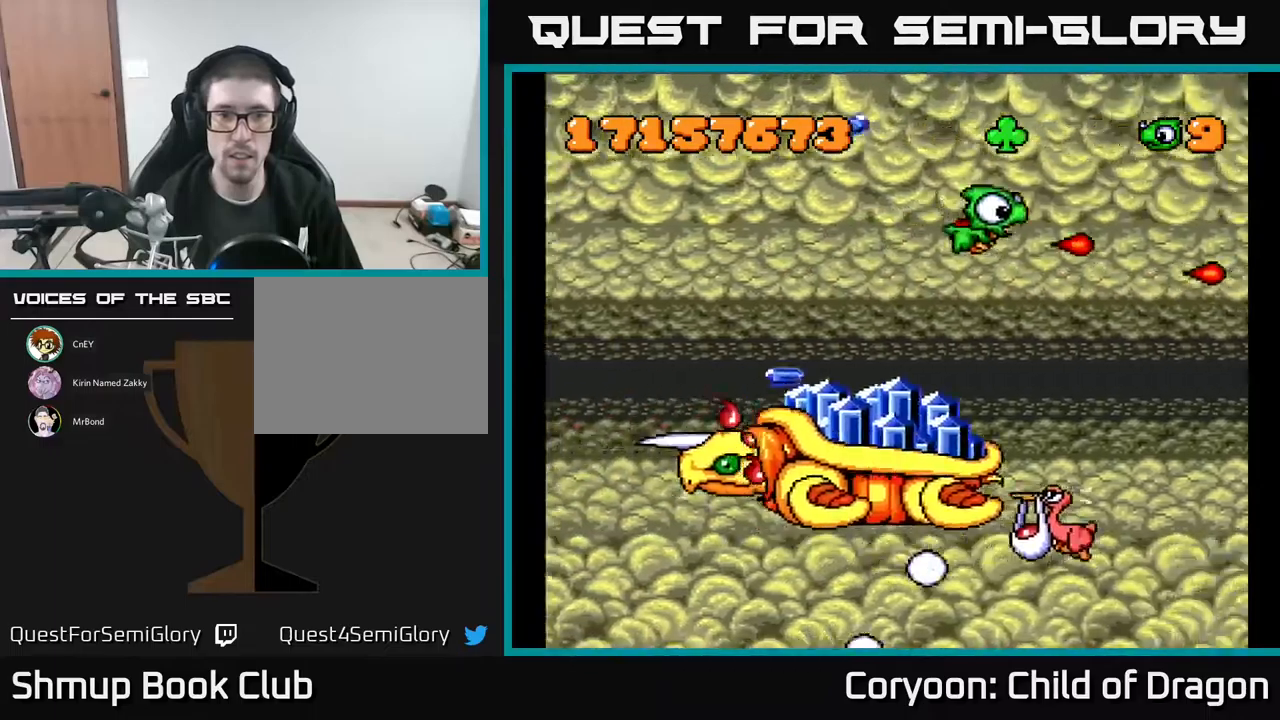
{"buttons": ["A", "DPAD_LEFT"], "events": [[100, "DPAD_UP", "up"]]}
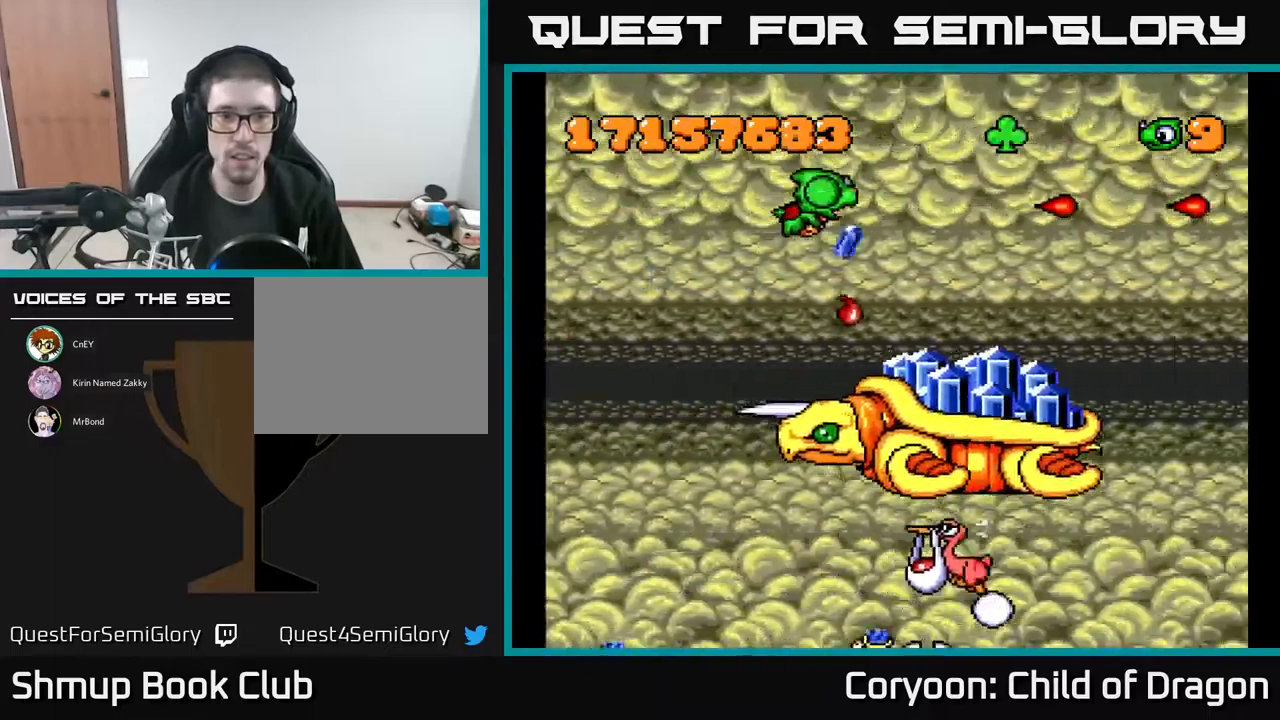
{"buttons": ["A", "DPAD_DOWN", "DPAD_LEFT"], "events": [[217, "DPAD_DOWN", "down"]]}
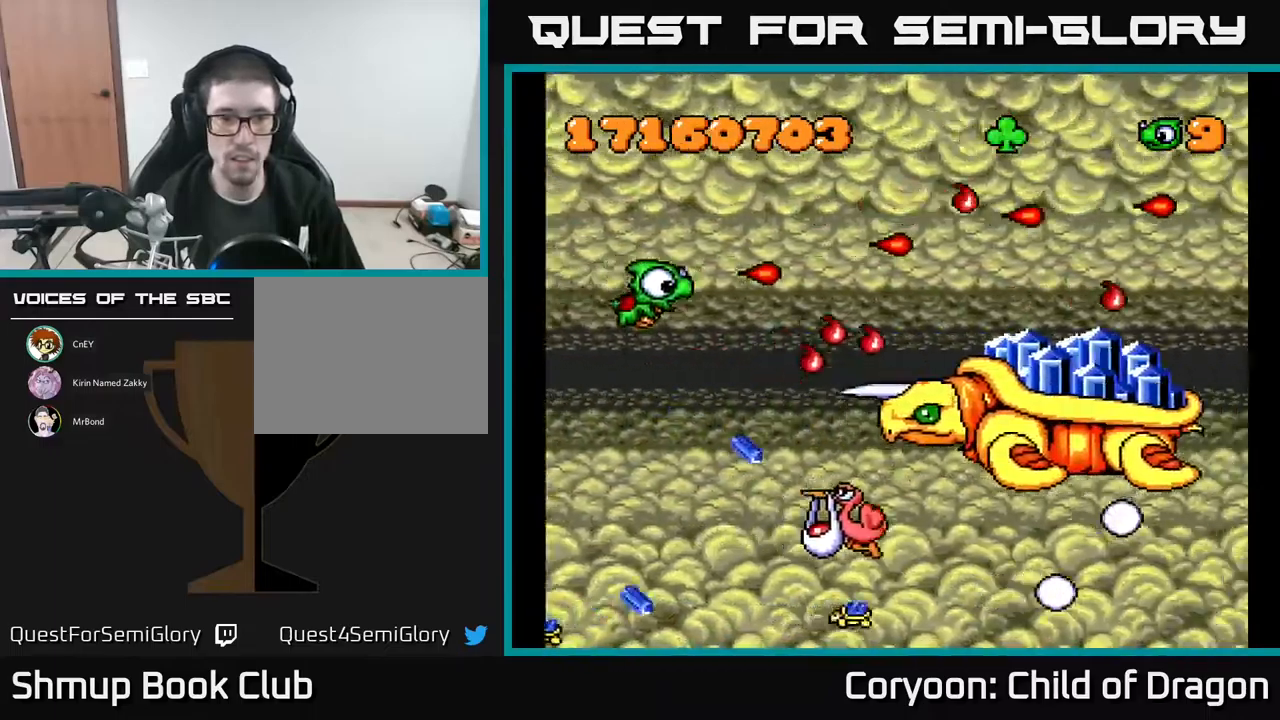
{"buttons": ["A", "DPAD_LEFT"], "events": [[183, "DPAD_LEFT", "up"], [400, "DPAD_LEFT", "down"], [450, "DPAD_DOWN", "up"]]}
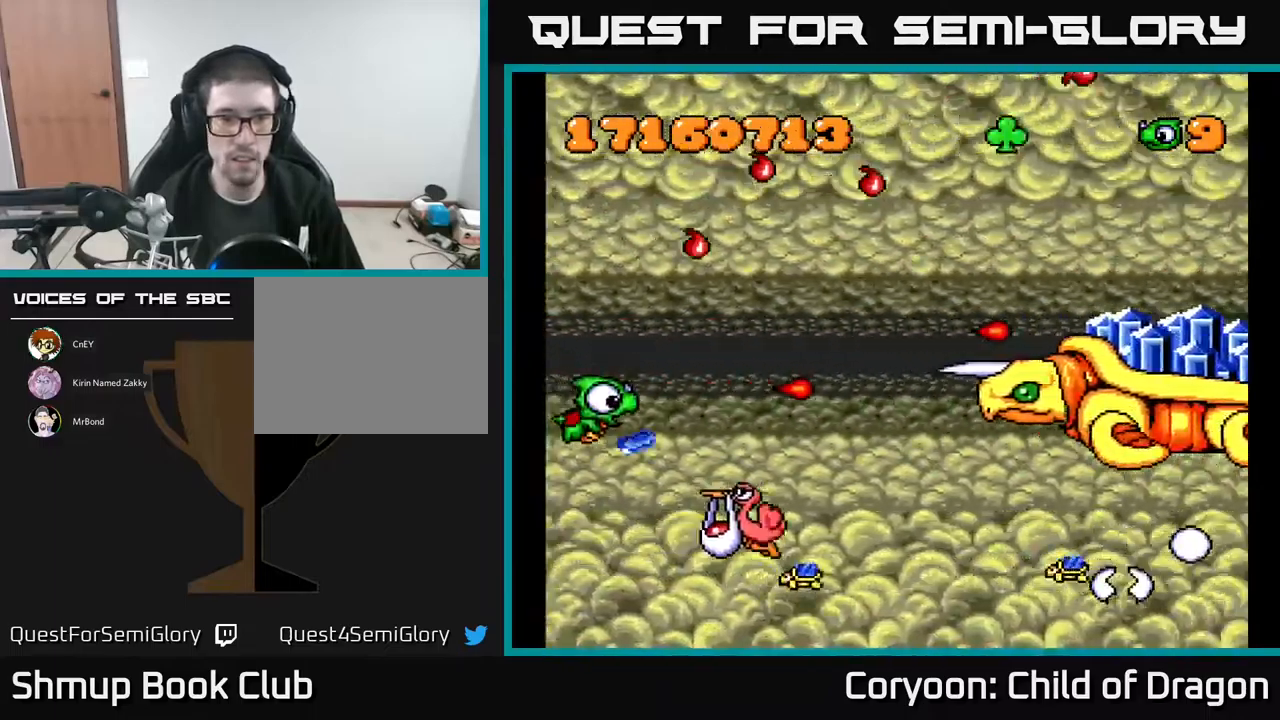
{"buttons": ["A", "DPAD_UP"], "events": [[67, "DPAD_DOWN", "down"], [150, "DPAD_LEFT", "up"], [300, "DPAD_DOWN", "up"], [300, "DPAD_RIGHT", "down"], [317, "DPAD_UP", "down"], [367, "DPAD_UP", "up"], [483, "DPAD_UP", "down"], [500, "DPAD_RIGHT", "up"]]}